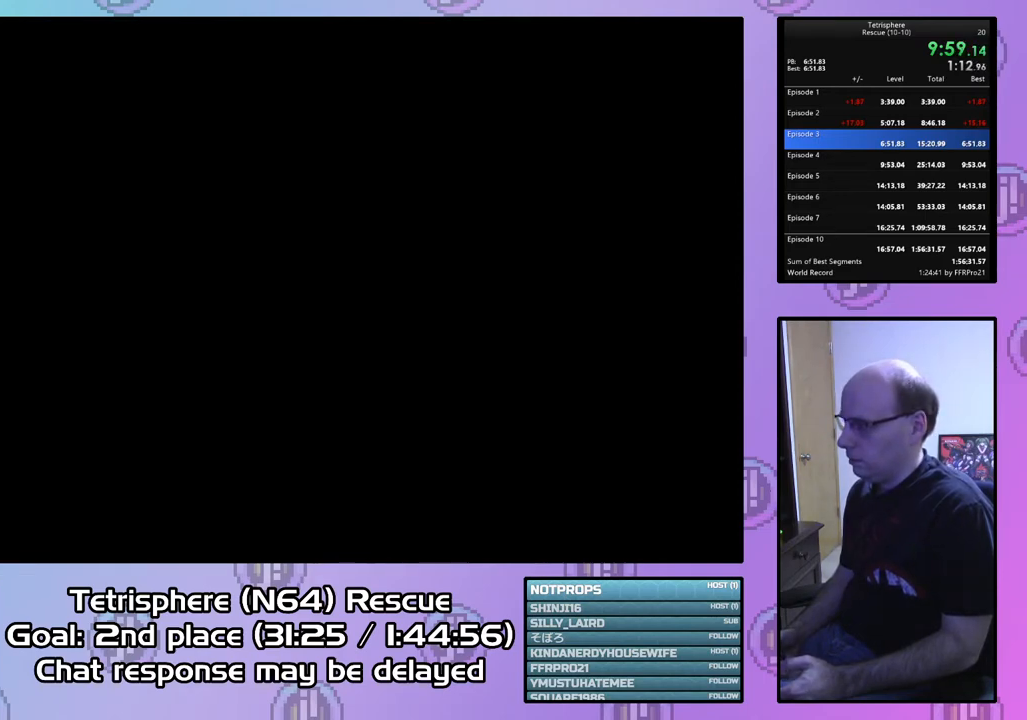
Gameplay with a controller (PlayStation layout); each line is a JSON object with the inputs held at the frame after it. "events" lists button and stick changes between this image and that frame as [ms after this image, input, new state], when the widget could be followed in between. Not read: left_stick.
{"buttons": ["CROSS", "CIRCLE"], "right_stick": "center", "events": [[67, "CIRCLE", "down"], [67, "CROSS", "down"], [200, "CIRCLE", "up"], [200, "CROSS", "up"], [433, "CIRCLE", "down"], [467, "CROSS", "down"]]}
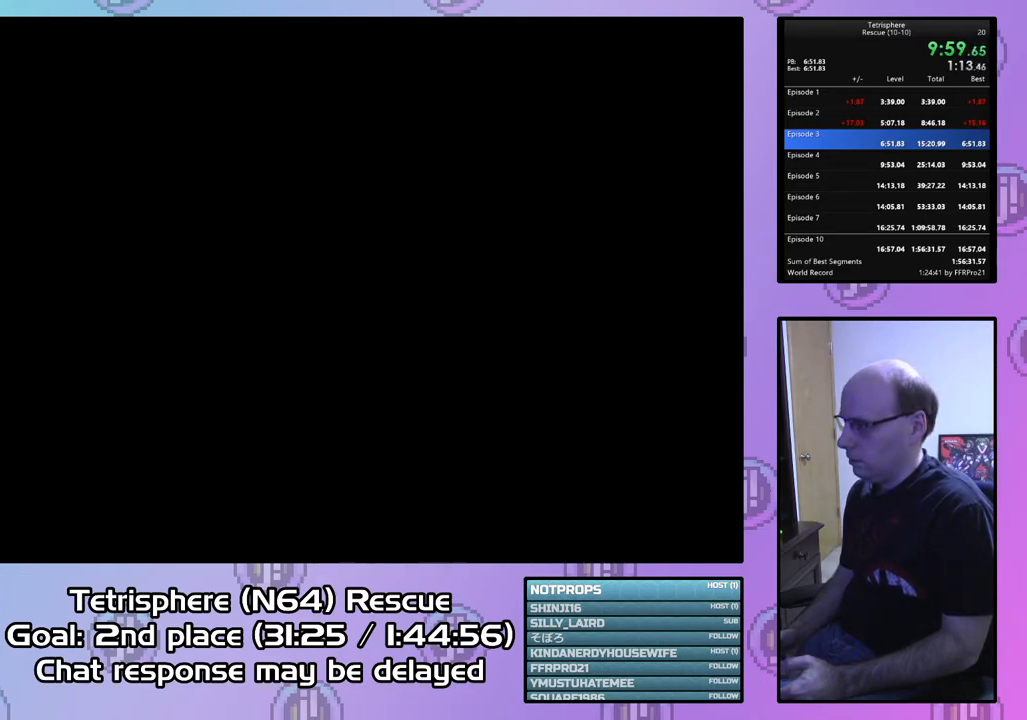
{"buttons": ["CROSS", "CIRCLE"], "right_stick": "center", "events": [[100, "CROSS", "up"], [133, "CIRCLE", "up"], [200, "CIRCLE", "down"], [200, "CROSS", "down"], [333, "CROSS", "up"], [367, "CIRCLE", "up"], [400, "CIRCLE", "down"], [400, "CROSS", "down"]]}
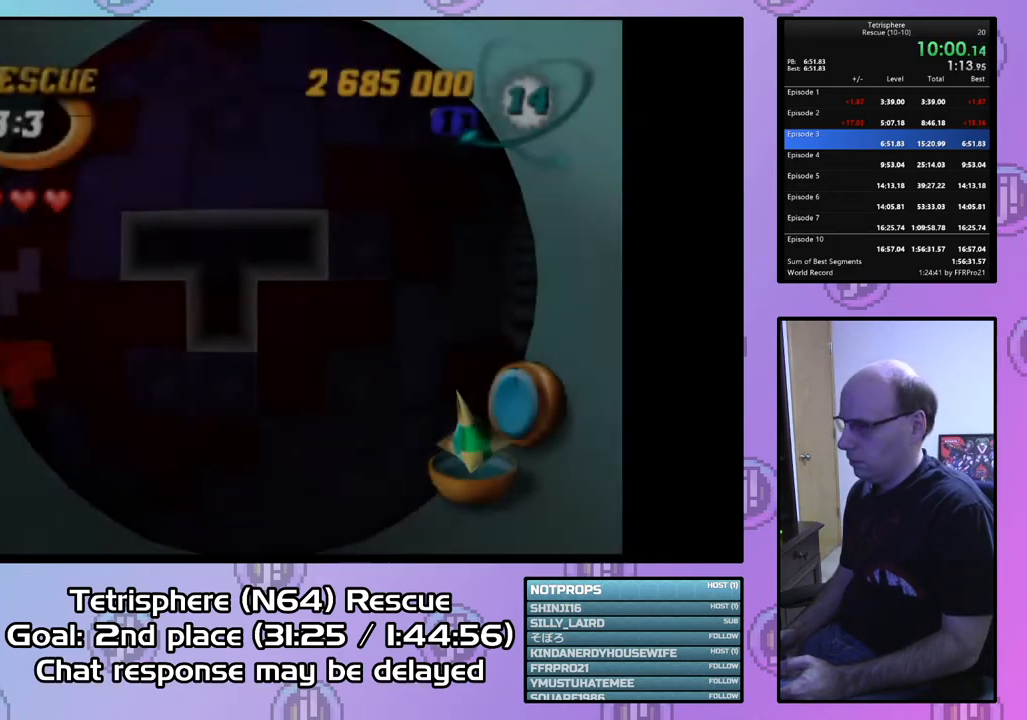
{"buttons": [], "right_stick": "center", "events": [[33, "CIRCLE", "up"], [33, "CROSS", "up"], [367, "DPAD_UP", "down"], [400, "DPAD_UP", "up"]]}
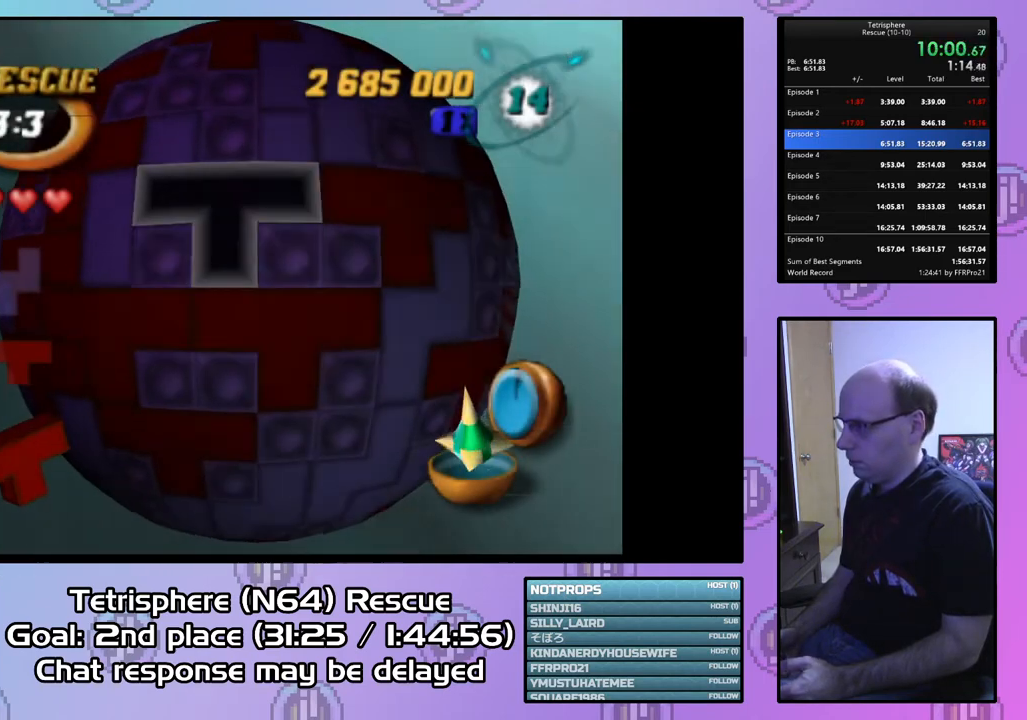
{"buttons": ["DPAD_DOWN"], "right_stick": "center", "events": [[33, "DPAD_LEFT", "down"], [133, "DPAD_LEFT", "up"], [167, "DPAD_LEFT", "down"], [267, "DPAD_LEFT", "up"], [367, "DPAD_DOWN", "down"], [433, "DPAD_DOWN", "up"], [500, "DPAD_DOWN", "down"]]}
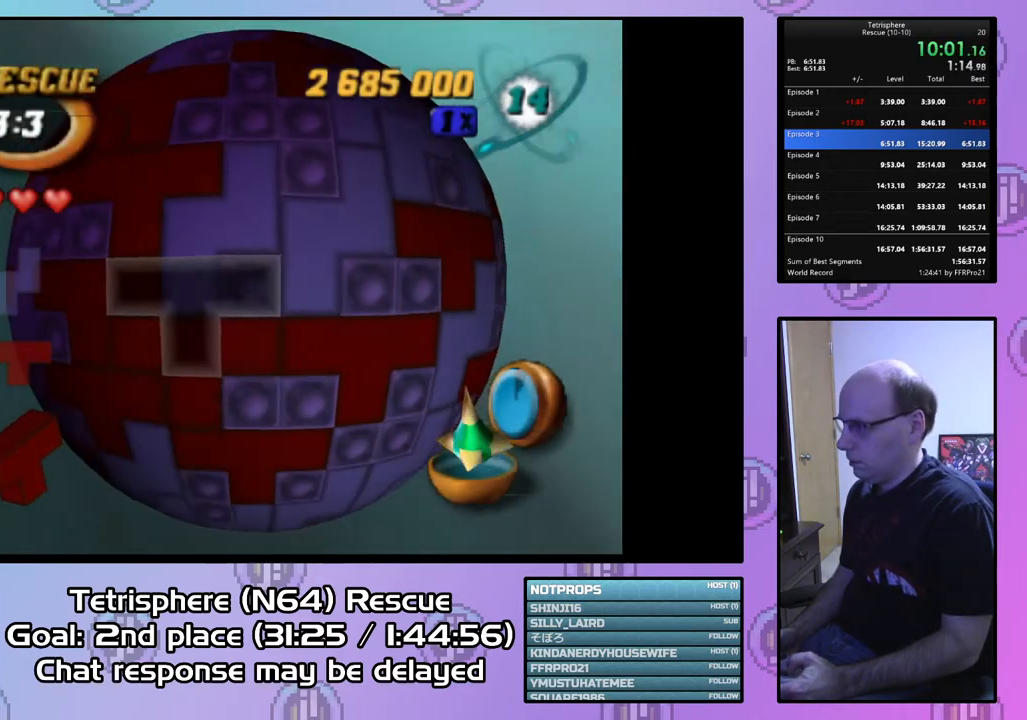
{"buttons": [], "right_stick": "center", "events": [[100, "DPAD_DOWN", "up"], [133, "CIRCLE", "down"], [267, "CIRCLE", "up"], [400, "DPAD_LEFT", "down"], [500, "DPAD_LEFT", "up"]]}
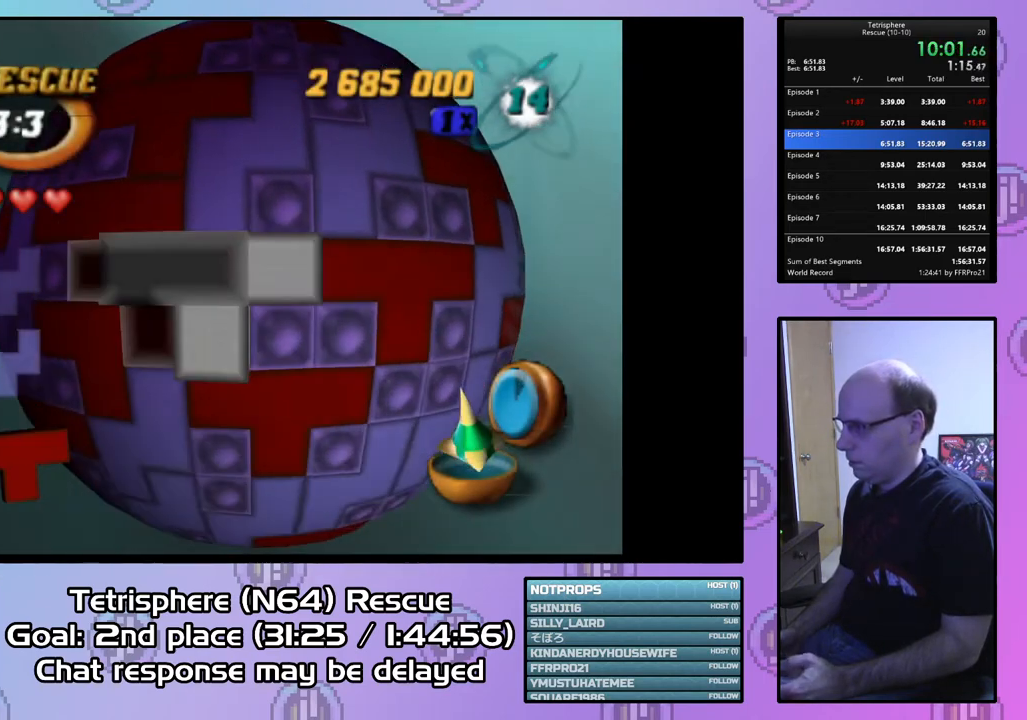
{"buttons": [], "right_stick": "center", "events": [[33, "right_stick", "down"], [167, "right_stick", "center"]]}
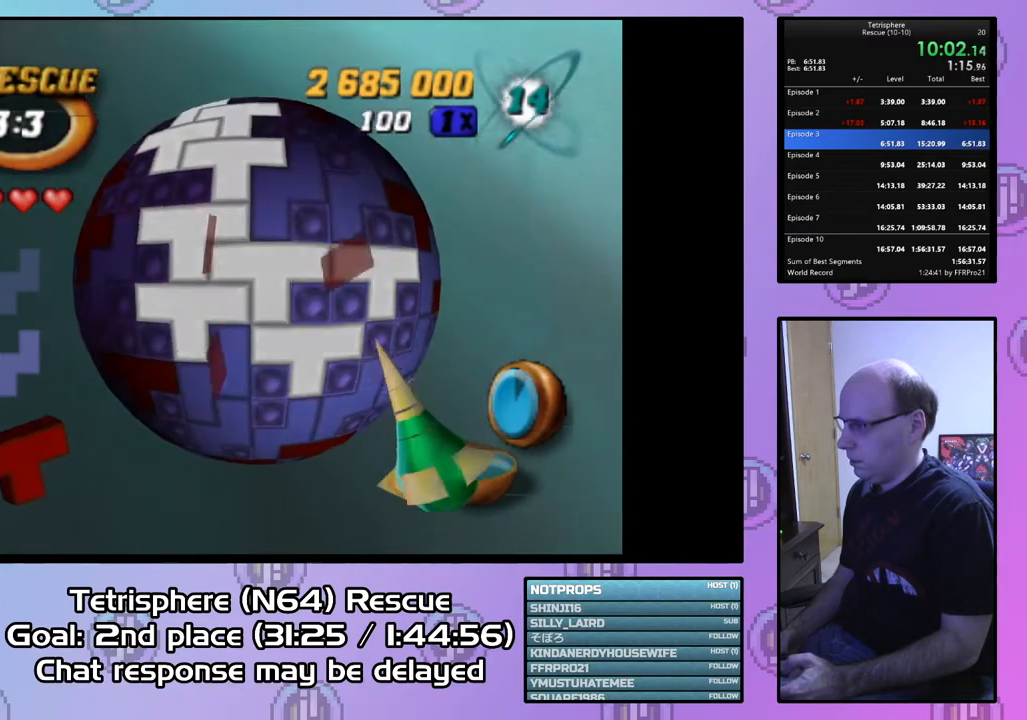
{"buttons": [], "right_stick": "center", "events": []}
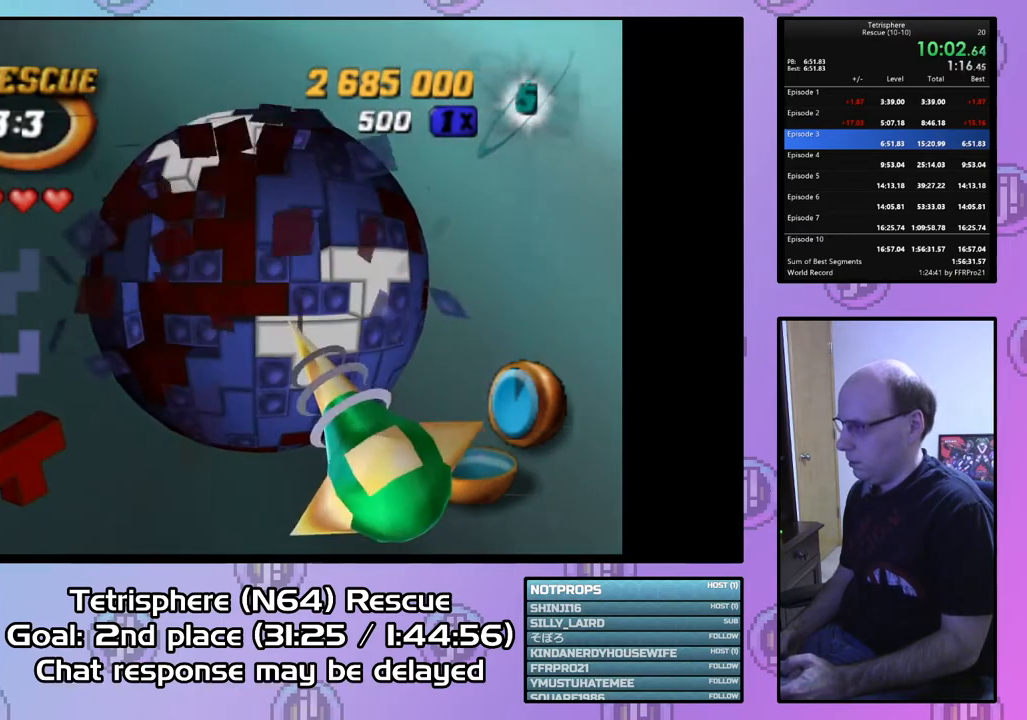
{"buttons": ["DPAD_LEFT"], "right_stick": "center", "events": [[500, "DPAD_LEFT", "down"]]}
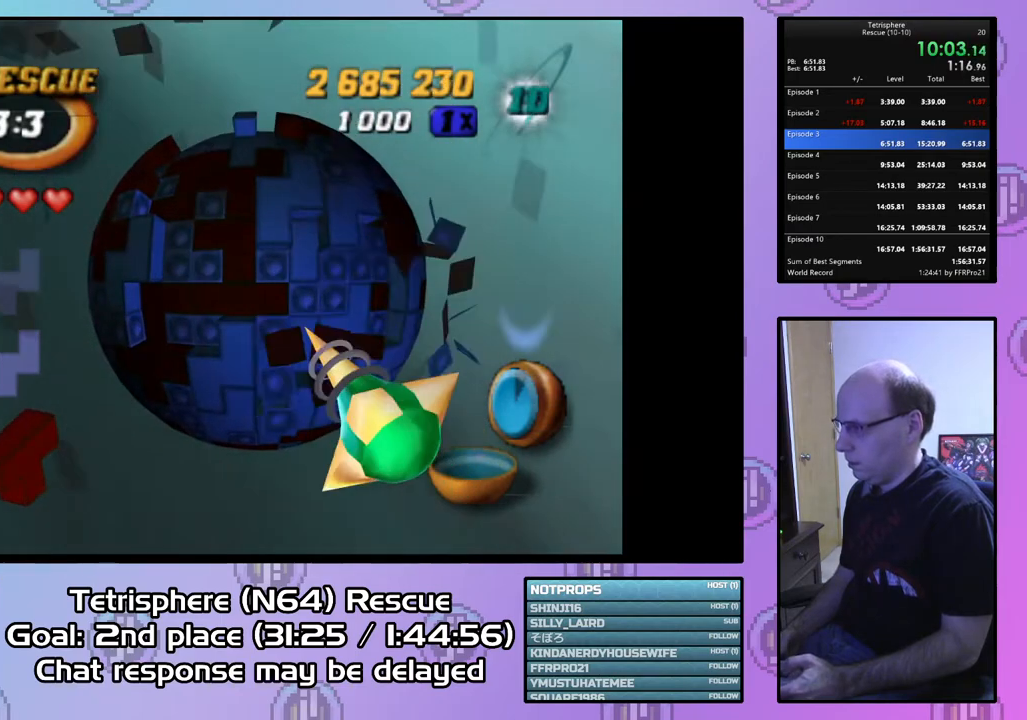
{"buttons": ["DPAD_LEFT"], "right_stick": "center", "events": [[67, "DPAD_LEFT", "up"], [400, "DPAD_LEFT", "down"]]}
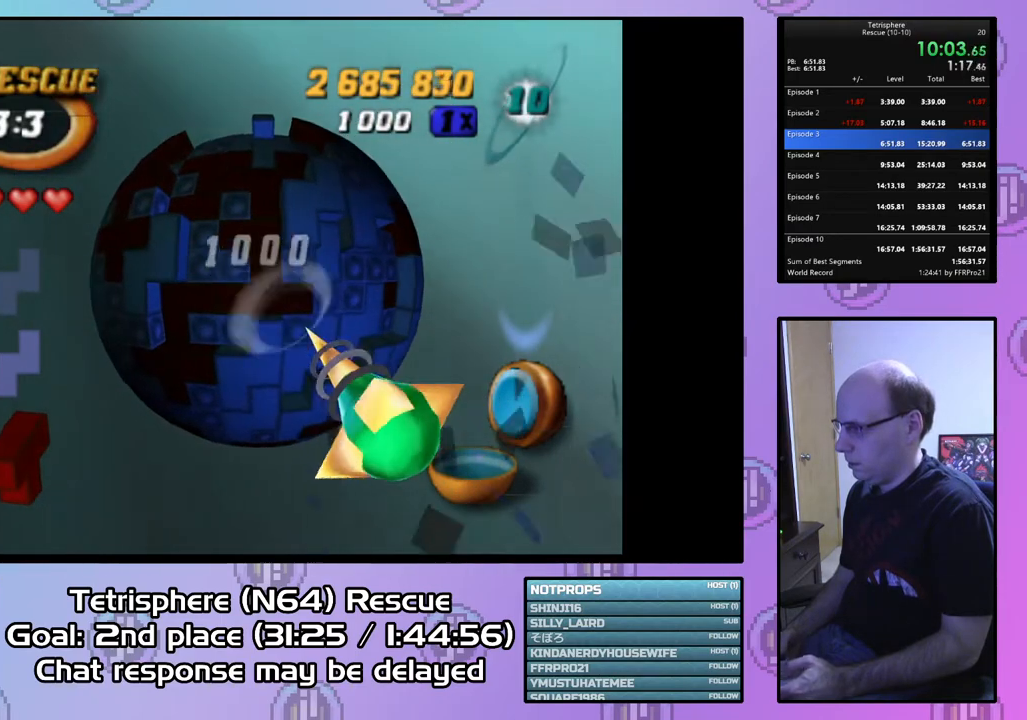
{"buttons": ["DPAD_UP"], "right_stick": "center", "events": [[67, "DPAD_LEFT", "up"], [300, "DPAD_RIGHT", "down"], [400, "DPAD_RIGHT", "up"], [400, "DPAD_UP", "down"]]}
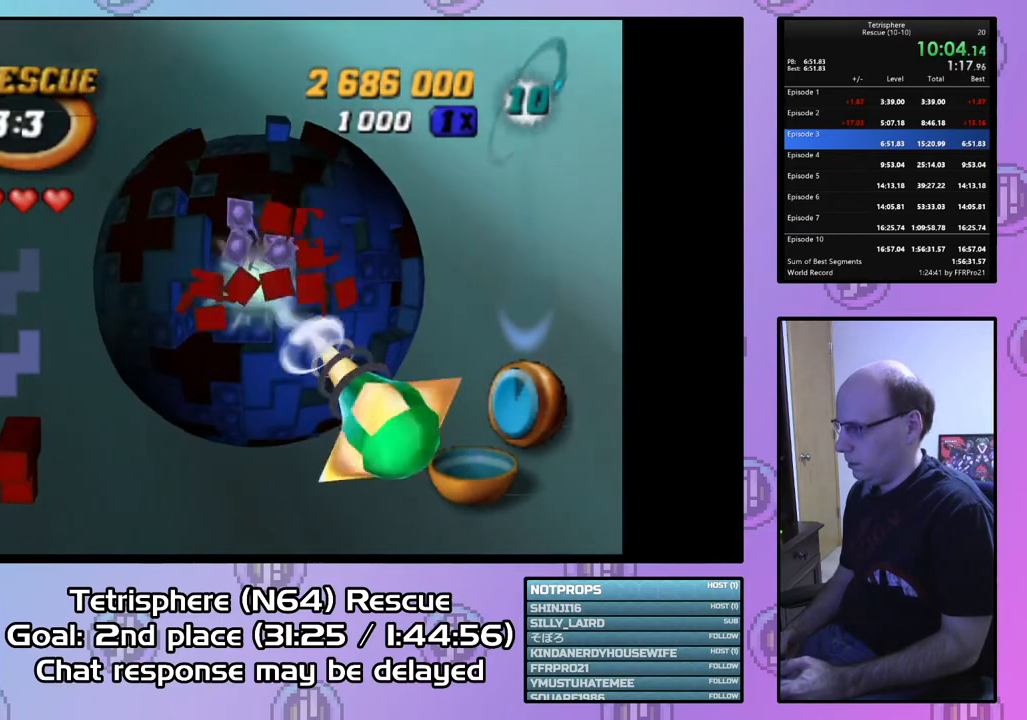
{"buttons": ["DPAD_RIGHT"], "right_stick": "center", "events": [[100, "DPAD_LEFT", "down"], [367, "DPAD_LEFT", "up"], [433, "DPAD_RIGHT", "down"], [500, "DPAD_UP", "up"]]}
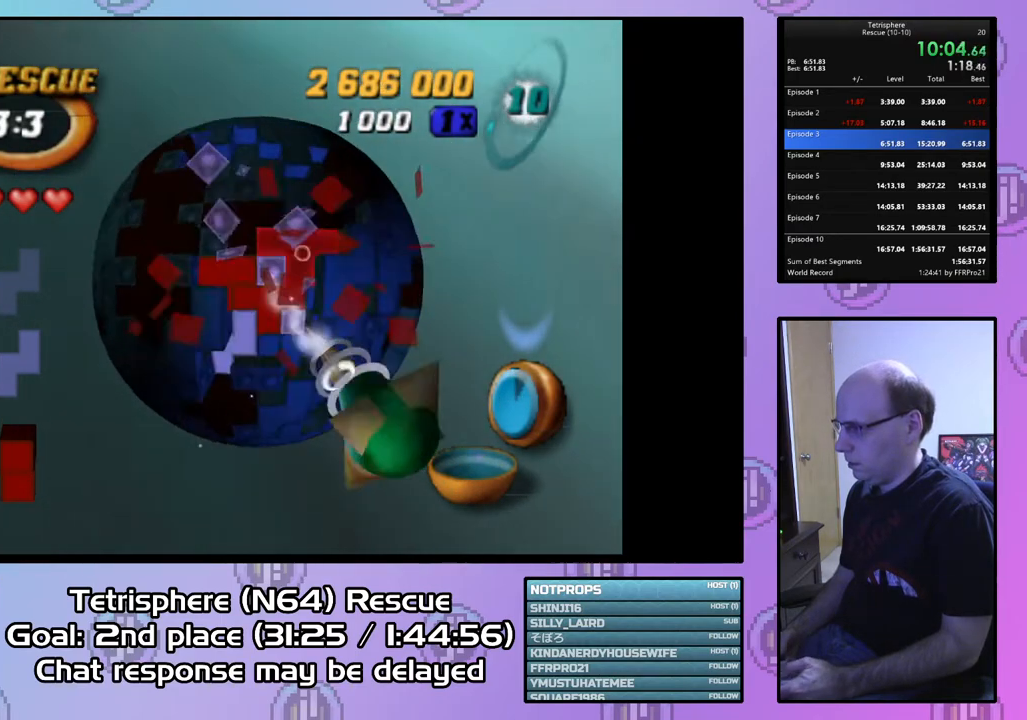
{"buttons": ["DPAD_DOWN"], "right_stick": "center", "events": [[267, "DPAD_DOWN", "down"], [433, "DPAD_RIGHT", "up"]]}
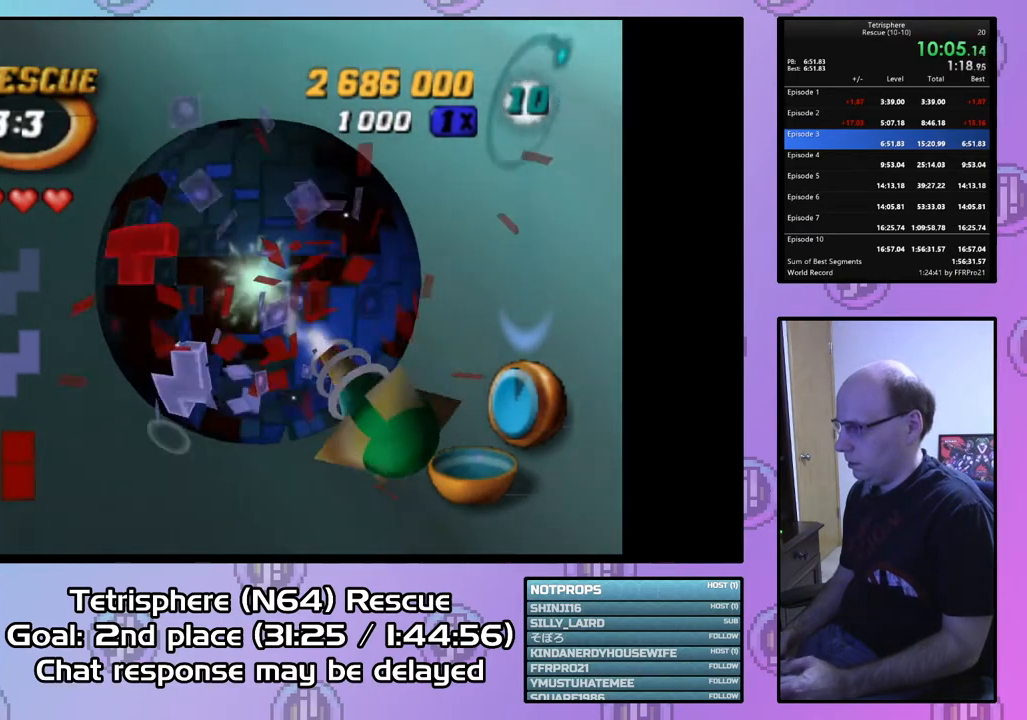
{"buttons": ["DPAD_DOWN"], "right_stick": "center", "events": [[133, "DPAD_RIGHT", "down"], [367, "DPAD_RIGHT", "up"]]}
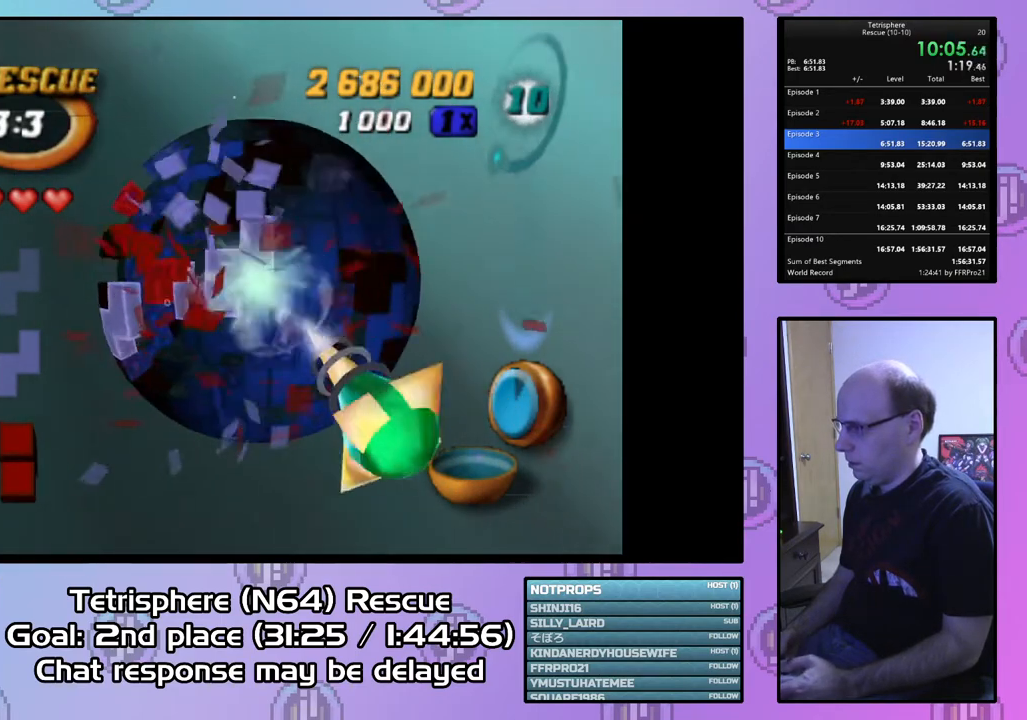
{"buttons": [], "right_stick": "center", "events": [[33, "DPAD_RIGHT", "down"], [100, "DPAD_RIGHT", "up"], [133, "DPAD_DOWN", "up"], [333, "DPAD_LEFT", "down"], [467, "DPAD_LEFT", "up"]]}
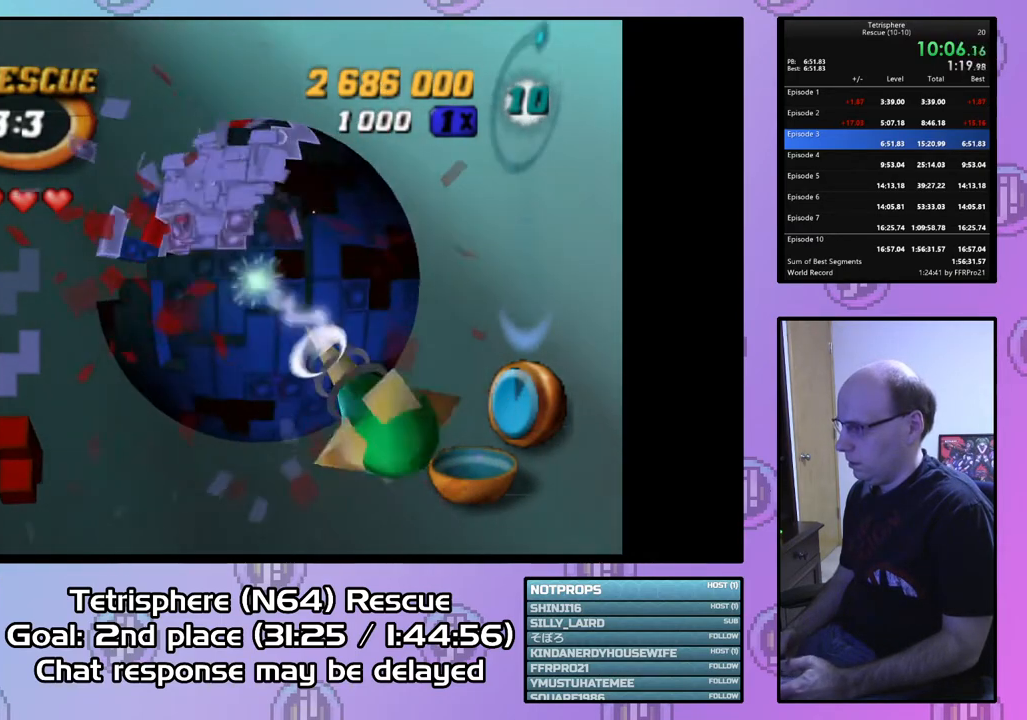
{"buttons": [], "right_stick": "center", "events": [[33, "DPAD_LEFT", "down"], [200, "DPAD_DOWN", "down"], [367, "DPAD_DOWN", "up"], [433, "DPAD_LEFT", "up"]]}
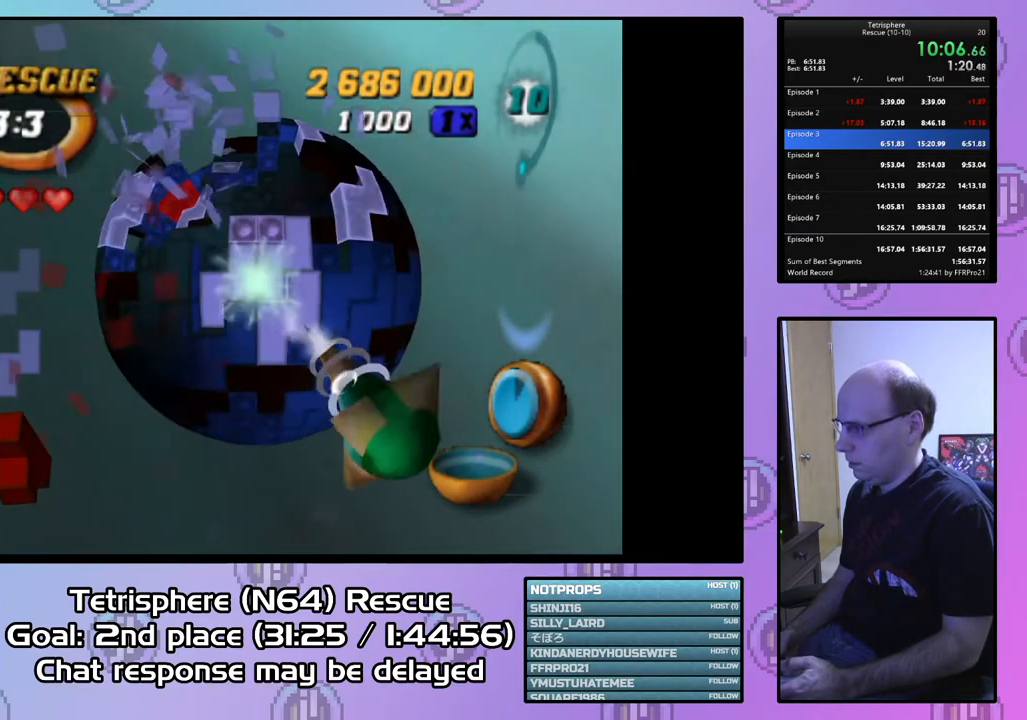
{"buttons": [], "right_stick": "center", "events": [[100, "DPAD_LEFT", "down"], [267, "DPAD_LEFT", "up"]]}
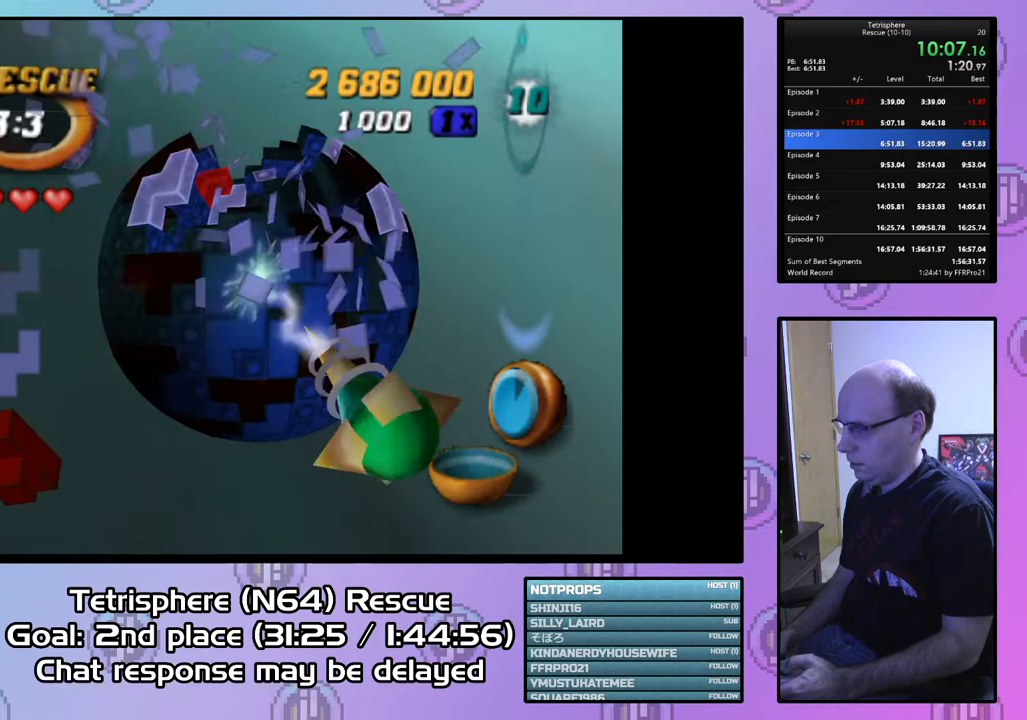
{"buttons": ["DPAD_UP"], "right_stick": "center", "events": [[67, "DPAD_RIGHT", "down"], [333, "DPAD_RIGHT", "up"], [467, "DPAD_UP", "down"]]}
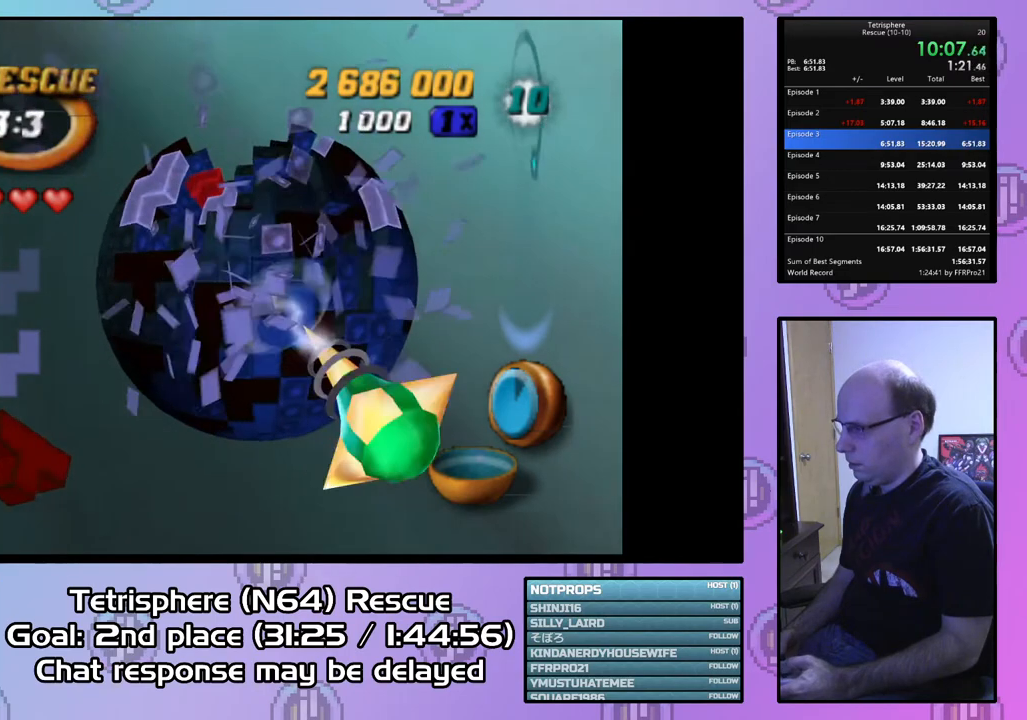
{"buttons": ["DPAD_LEFT"], "right_stick": "center", "events": [[167, "DPAD_RIGHT", "down"], [267, "DPAD_RIGHT", "up"], [400, "DPAD_UP", "up"], [500, "DPAD_LEFT", "down"]]}
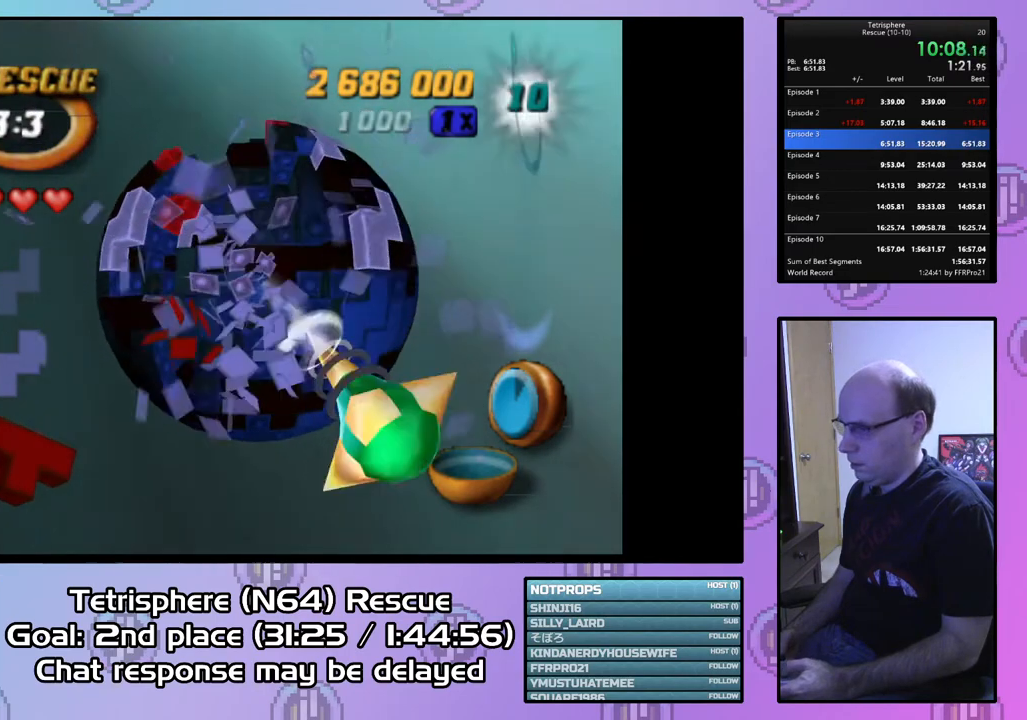
{"buttons": ["DPAD_UP"], "right_stick": "center", "events": [[133, "DPAD_LEFT", "up"], [233, "DPAD_LEFT", "down"], [300, "DPAD_LEFT", "up"], [467, "DPAD_UP", "down"]]}
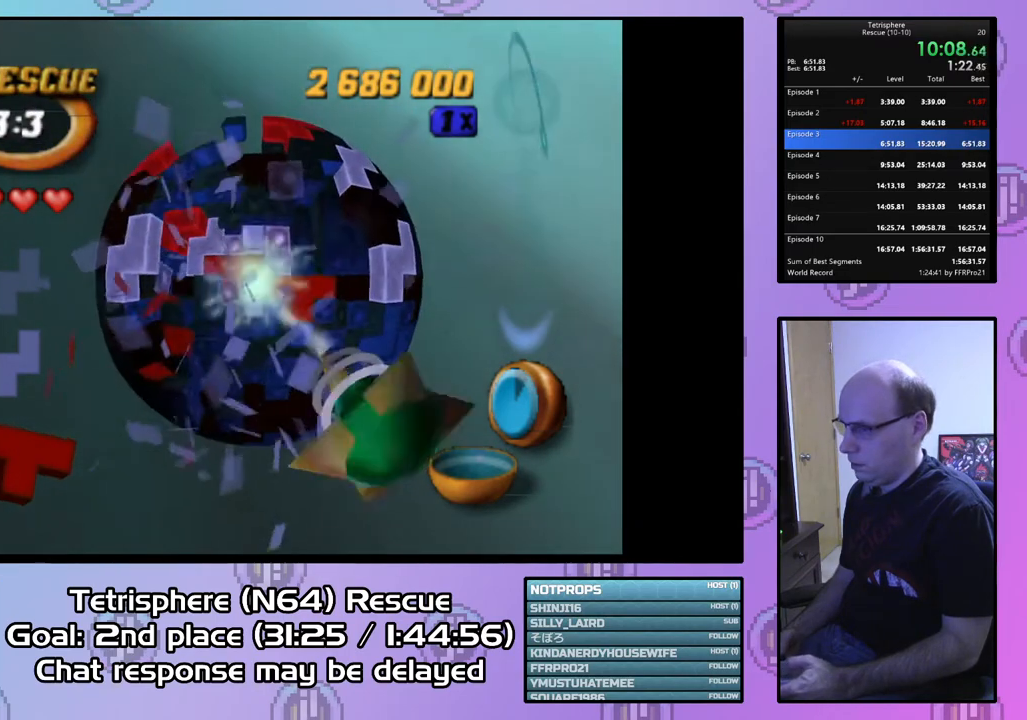
{"buttons": [], "right_stick": "center", "events": [[33, "DPAD_UP", "up"], [400, "DPAD_LEFT", "down"], [467, "DPAD_LEFT", "up"]]}
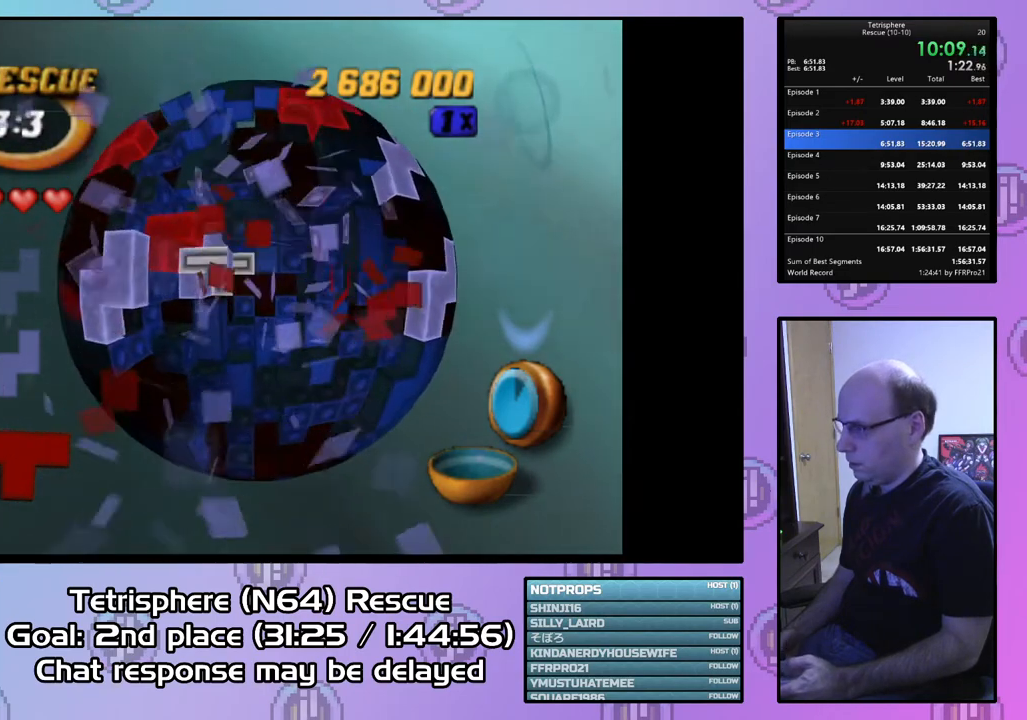
{"buttons": [], "right_stick": "center", "events": [[67, "DPAD_LEFT", "down"], [133, "DPAD_LEFT", "up"], [367, "DPAD_LEFT", "down"], [433, "DPAD_LEFT", "up"]]}
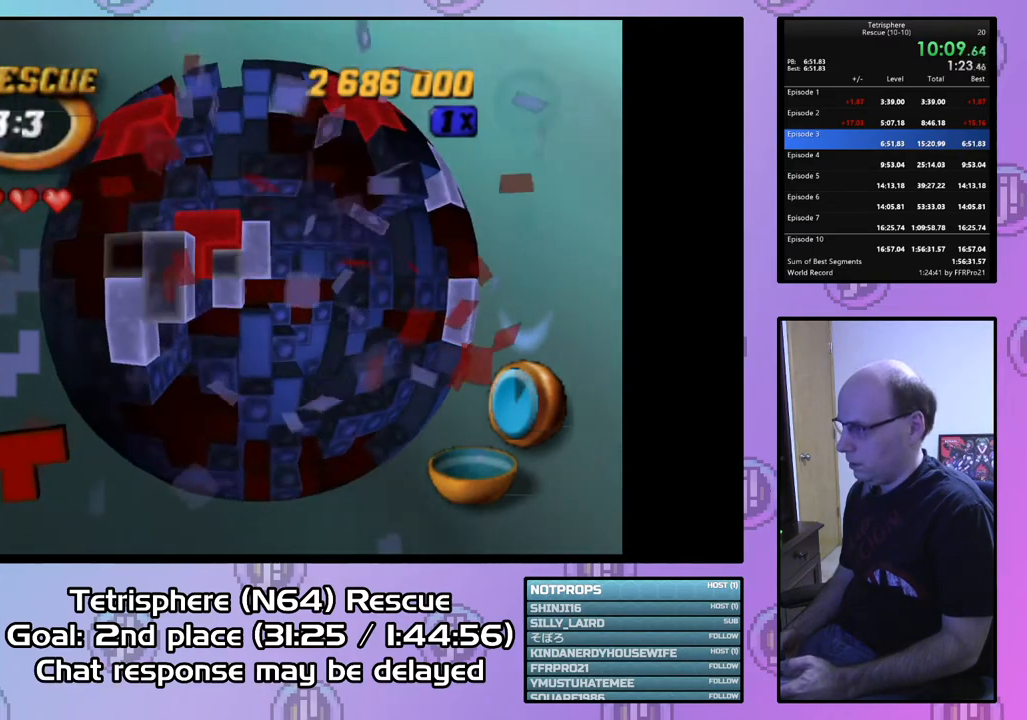
{"buttons": ["SQUARE", "DPAD_RIGHT"], "right_stick": "center", "events": [[67, "DPAD_UP", "down"], [133, "DPAD_UP", "up"], [267, "SQUARE", "down"], [467, "DPAD_RIGHT", "down"]]}
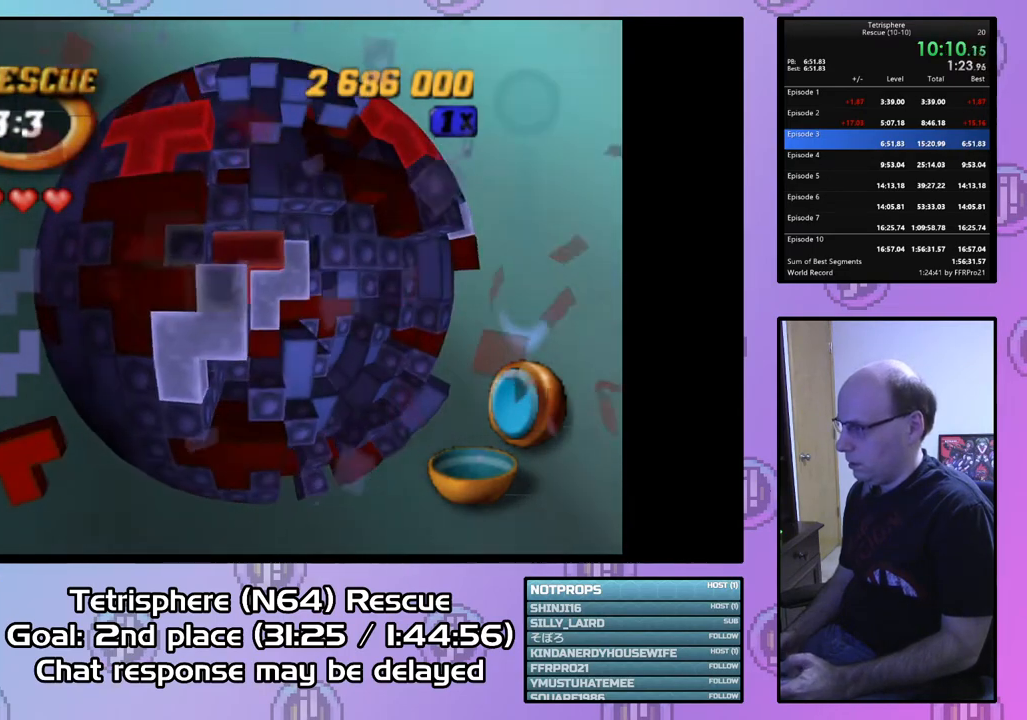
{"buttons": ["SQUARE"], "right_stick": "center", "events": [[67, "DPAD_RIGHT", "up"], [167, "DPAD_UP", "down"], [267, "DPAD_UP", "up"], [400, "DPAD_UP", "down"], [467, "DPAD_UP", "up"]]}
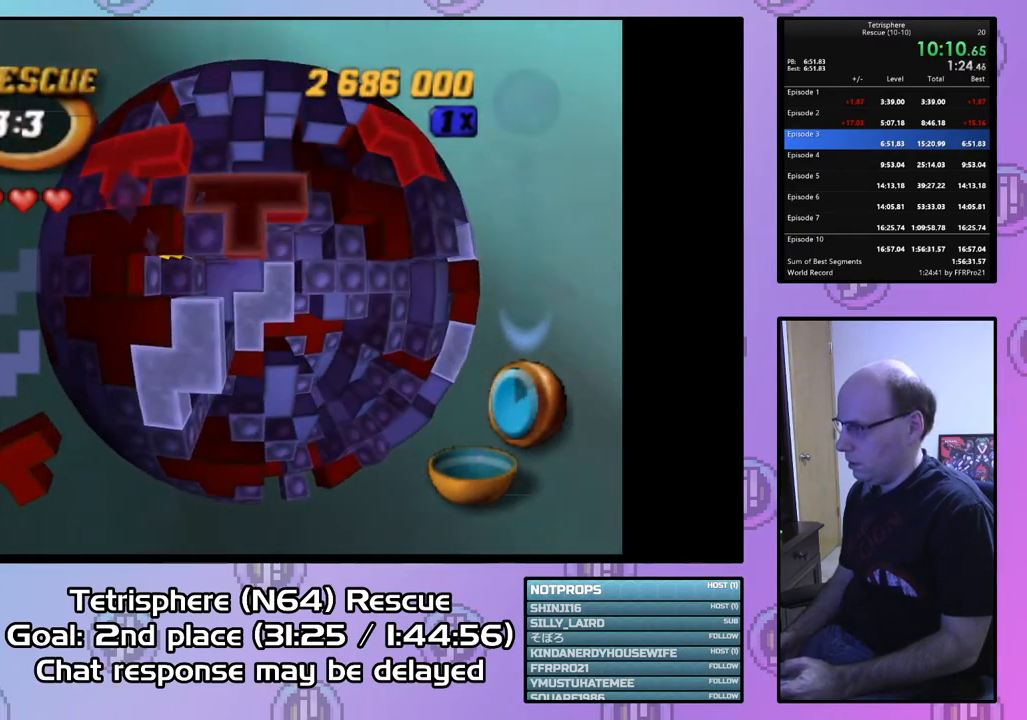
{"buttons": ["SQUARE"], "right_stick": "center", "events": [[333, "DPAD_LEFT", "down"], [433, "DPAD_LEFT", "up"]]}
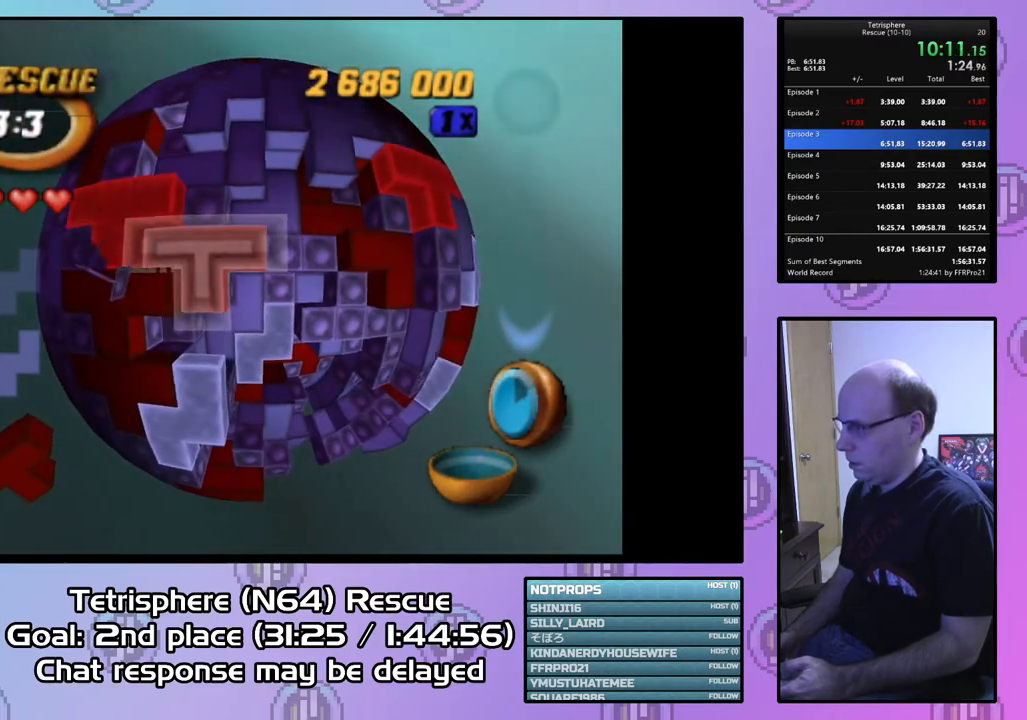
{"buttons": ["DPAD_RIGHT"], "right_stick": "center", "events": [[167, "SQUARE", "up"], [267, "CIRCLE", "down"], [367, "CIRCLE", "up"], [433, "DPAD_RIGHT", "down"]]}
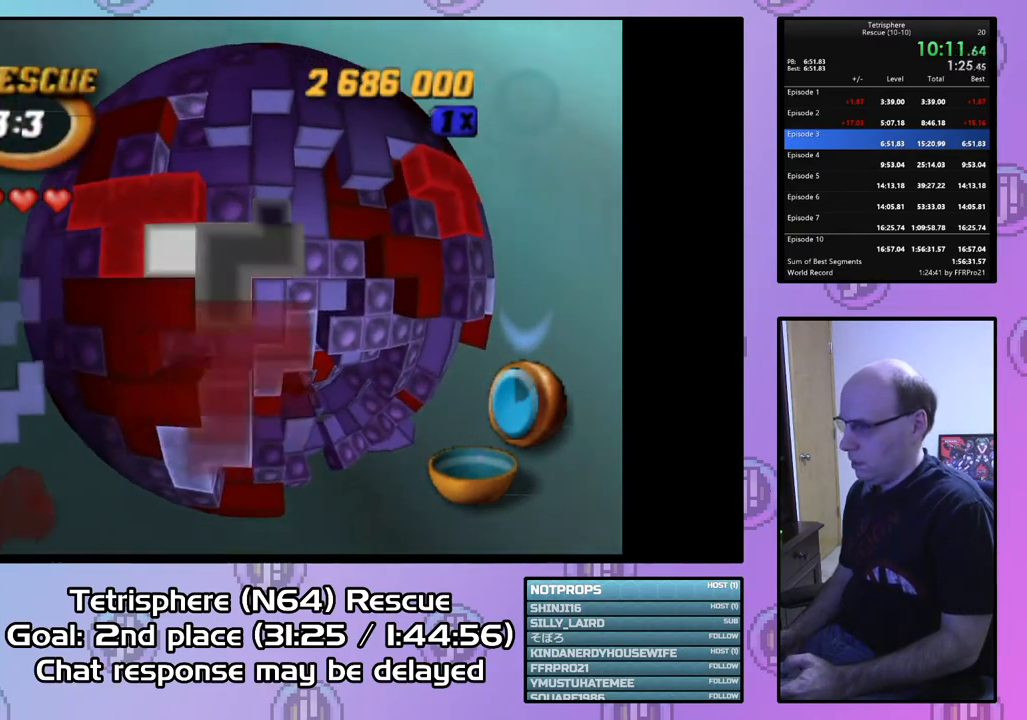
{"buttons": [], "right_stick": "center", "events": [[33, "DPAD_RIGHT", "up"], [100, "DPAD_RIGHT", "down"], [200, "DPAD_RIGHT", "up"], [267, "DPAD_RIGHT", "down"], [333, "DPAD_RIGHT", "up"]]}
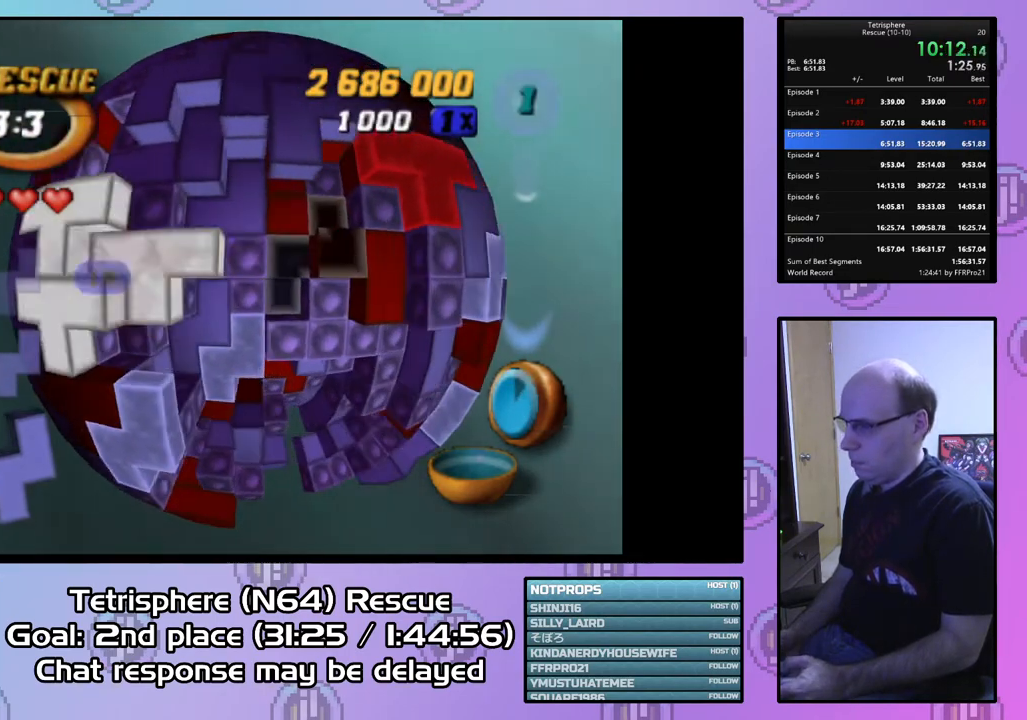
{"buttons": ["DPAD_LEFT"], "right_stick": "center", "events": [[33, "DPAD_DOWN", "down"], [100, "DPAD_DOWN", "up"], [200, "DPAD_DOWN", "down"], [267, "DPAD_DOWN", "up"], [467, "DPAD_LEFT", "down"]]}
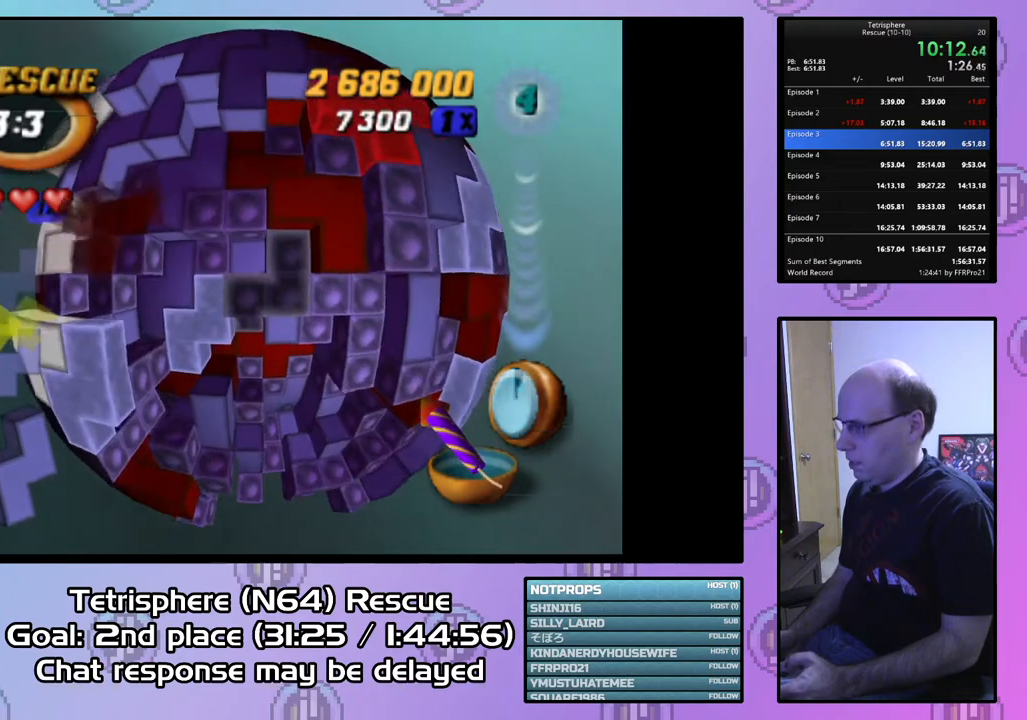
{"buttons": [], "right_stick": "center", "events": [[33, "DPAD_LEFT", "up"], [100, "DPAD_LEFT", "down"], [200, "DPAD_LEFT", "up"], [267, "DPAD_DOWN", "down"], [367, "DPAD_DOWN", "up"]]}
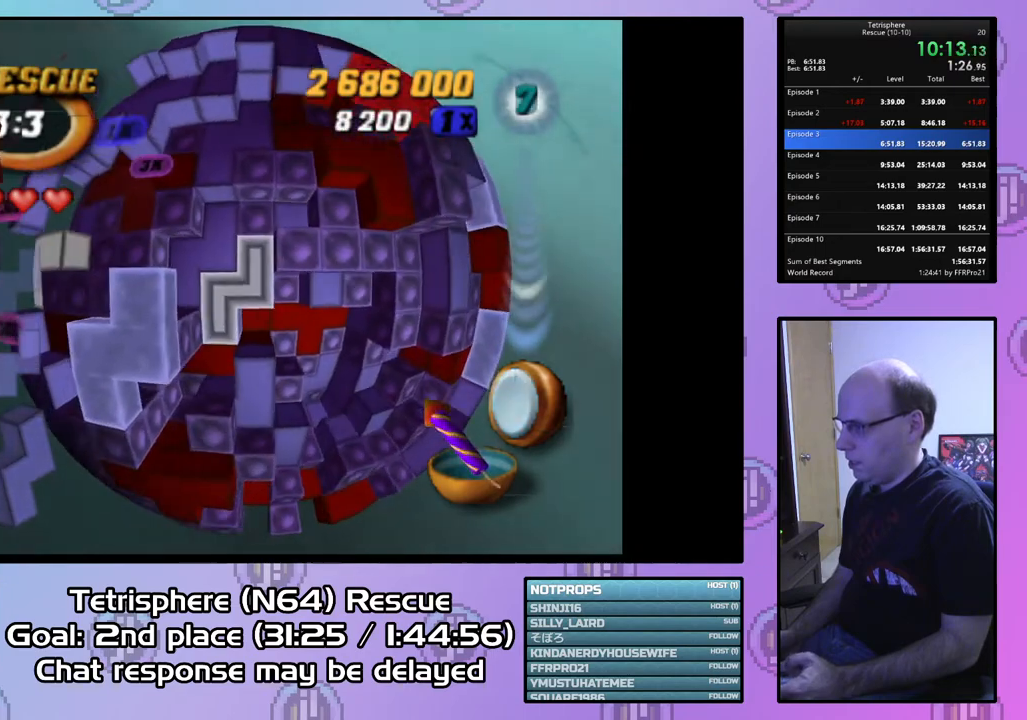
{"buttons": ["DPAD_RIGHT"], "right_stick": "center", "events": [[100, "CIRCLE", "down"], [267, "CIRCLE", "up"], [300, "DPAD_RIGHT", "down"], [367, "DPAD_RIGHT", "up"], [467, "DPAD_RIGHT", "down"]]}
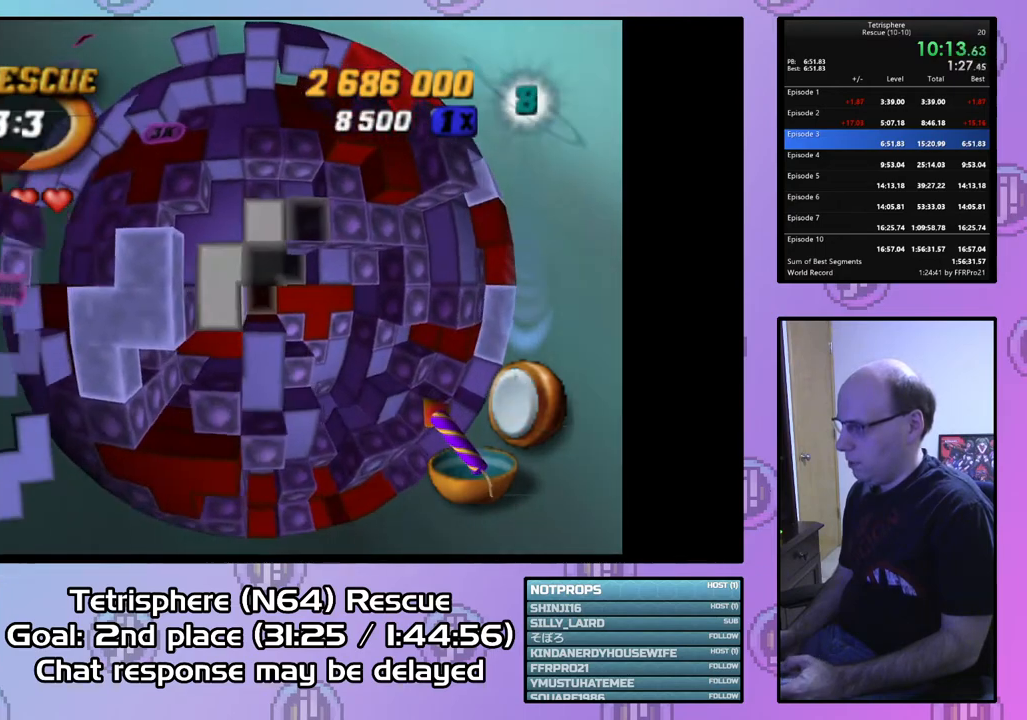
{"buttons": ["SQUARE"], "right_stick": "center", "events": [[67, "DPAD_RIGHT", "up"], [100, "DPAD_RIGHT", "down"], [200, "DPAD_RIGHT", "up"], [300, "DPAD_UP", "down"], [400, "DPAD_UP", "up"], [433, "SQUARE", "down"]]}